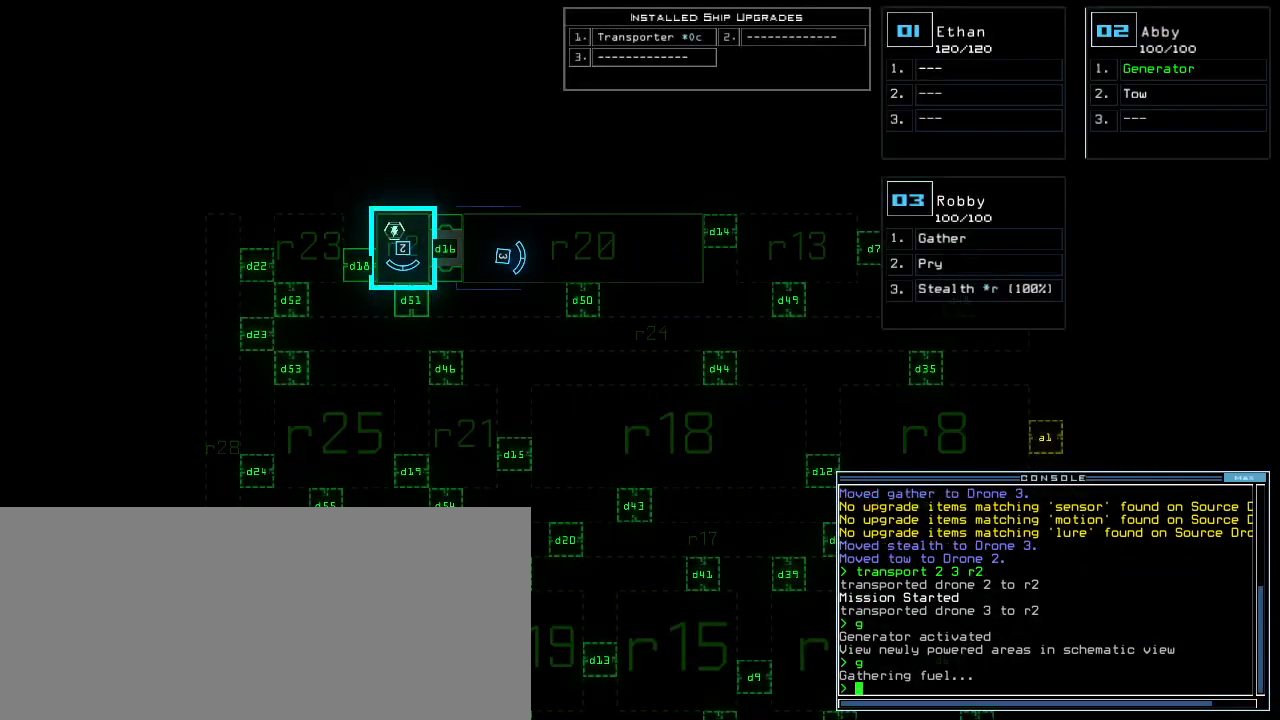
Gameplay with keyboard; each line is a JSON object with the keys held at the frame after it. "events" lists presses ("down") and releases ("up") of ".", "0", "1", "2", "3", "4", "5", "6", "7", "8", "9", "a", "b", "backspace", "c", "caps_lock", "comma", "ctrl_l", "ctrl_r", "d", "down", "e", "equals", "escape", "f", "f8", "g", "h", "i", "j", "k", "l", "left", "m", "minus", "n", "num3", "num9", "o", "p", "q", "quote", "r", "return", "right", "s", "semicolon", "shift_l", "shift_r", "space", "t", "tab", "tilde", "u", "up", "v", "w", "x", "y" and "z" between this image and that frame as [ms after this image, input, new state], when the widget could be followed in between. No other keys are recorded. Mouse input is not recorded. Not read: other_keys.
{"keys": ["down"], "events": [[140, "right", "down"], [280, "right", "up"], [360, "down", "down"]]}
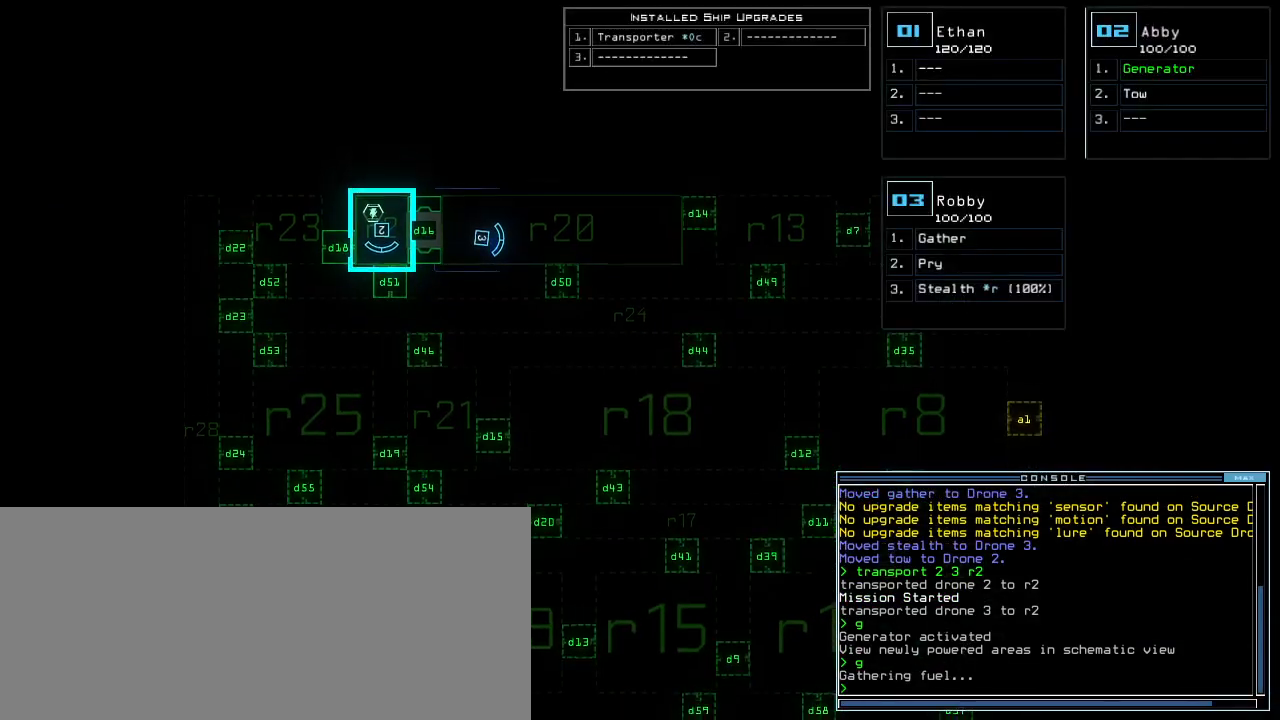
{"keys": ["down"], "events": []}
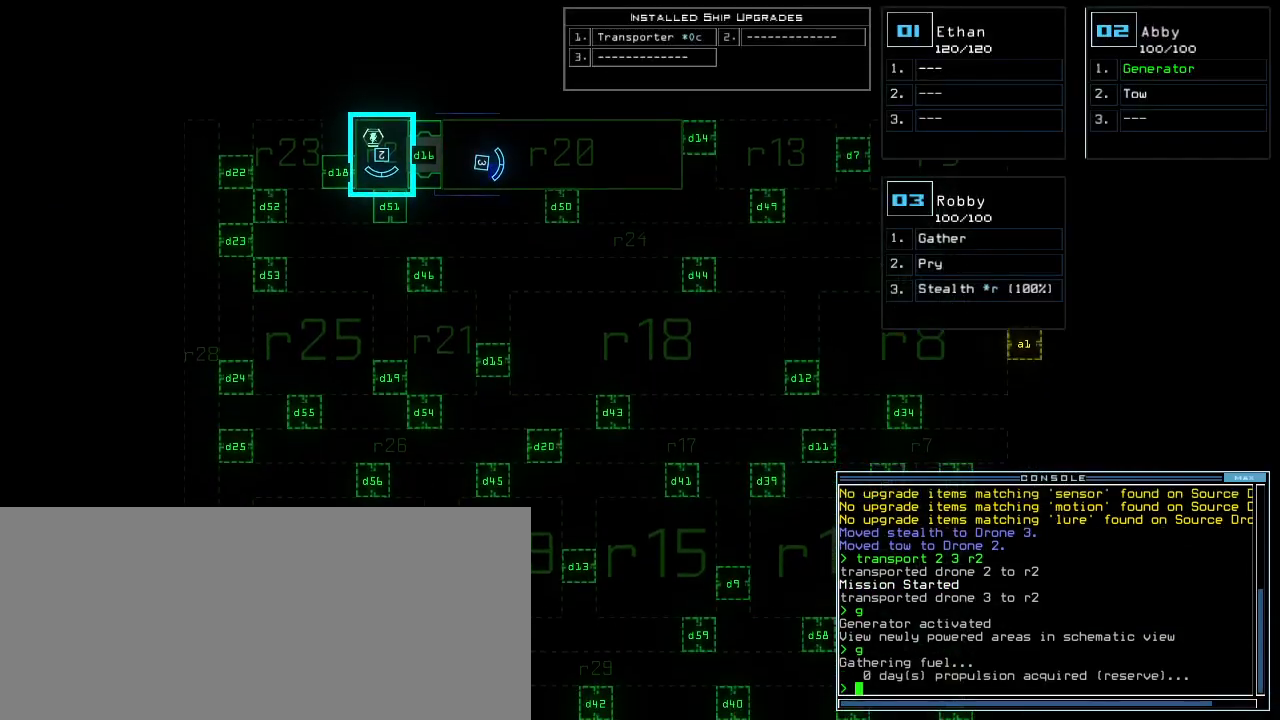
{"keys": ["down"], "events": []}
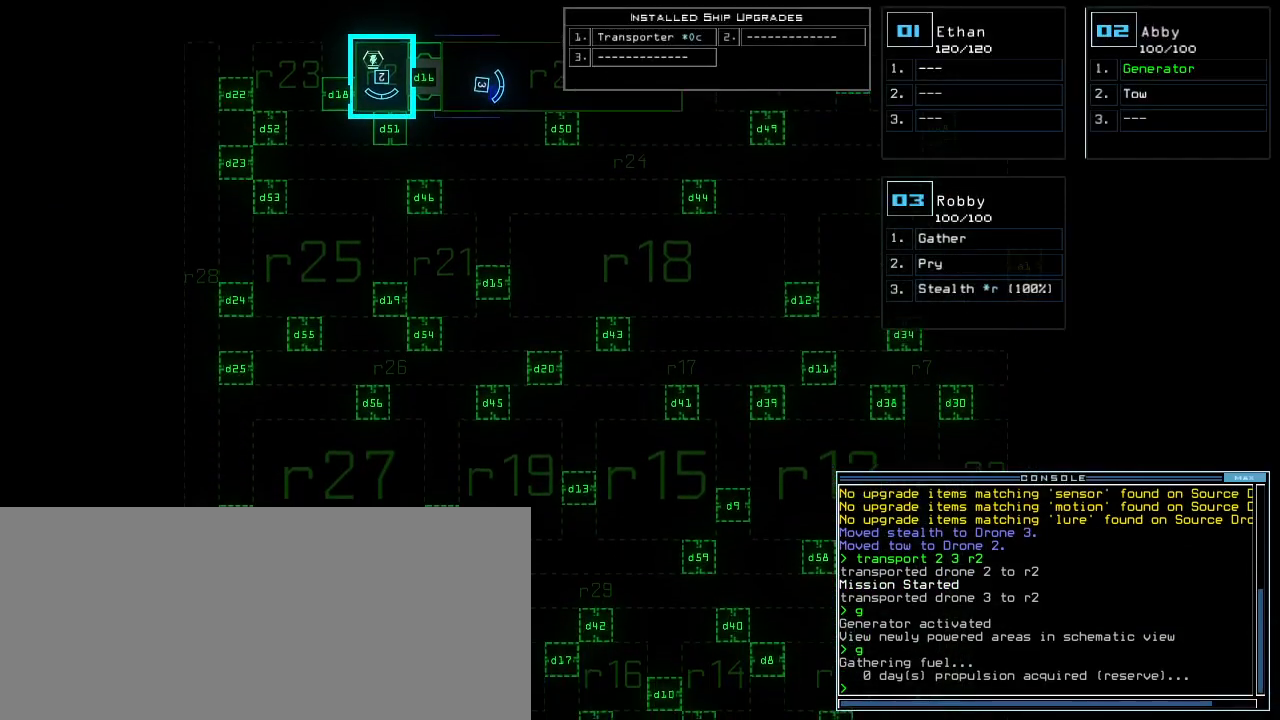
{"keys": ["down"], "events": []}
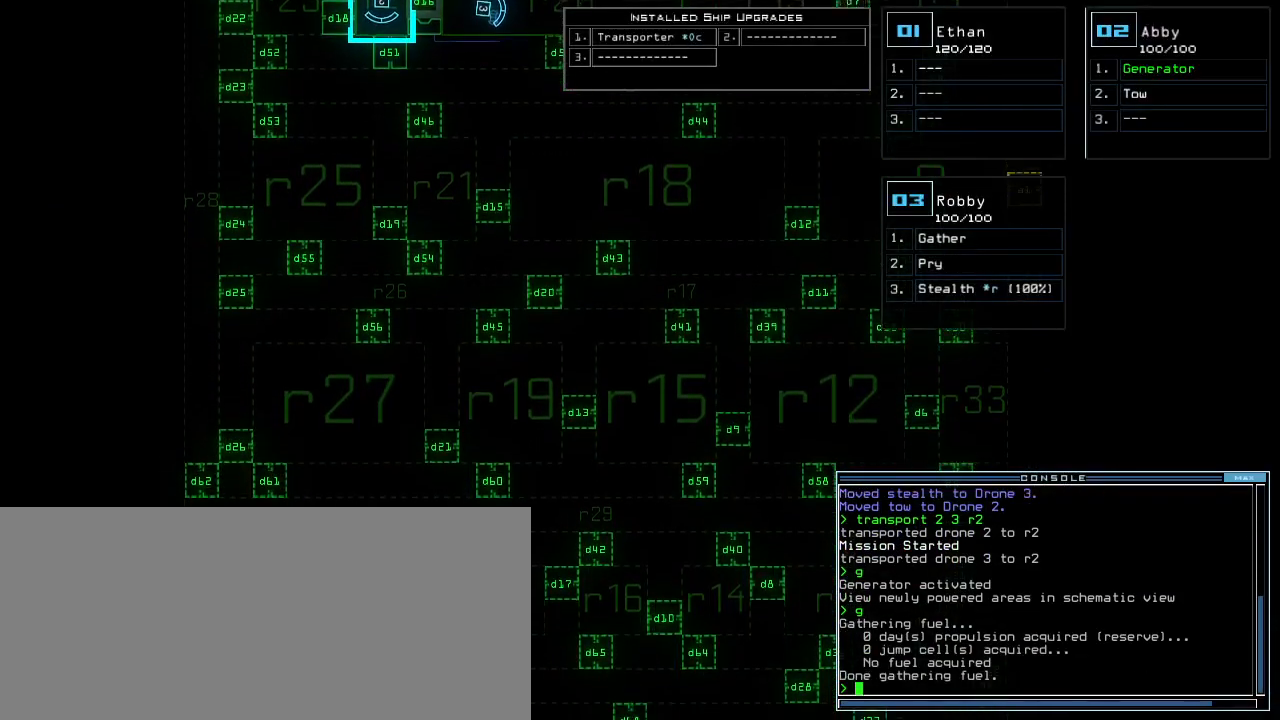
{"keys": ["right"], "events": [[440, "right", "down"], [460, "down", "up"]]}
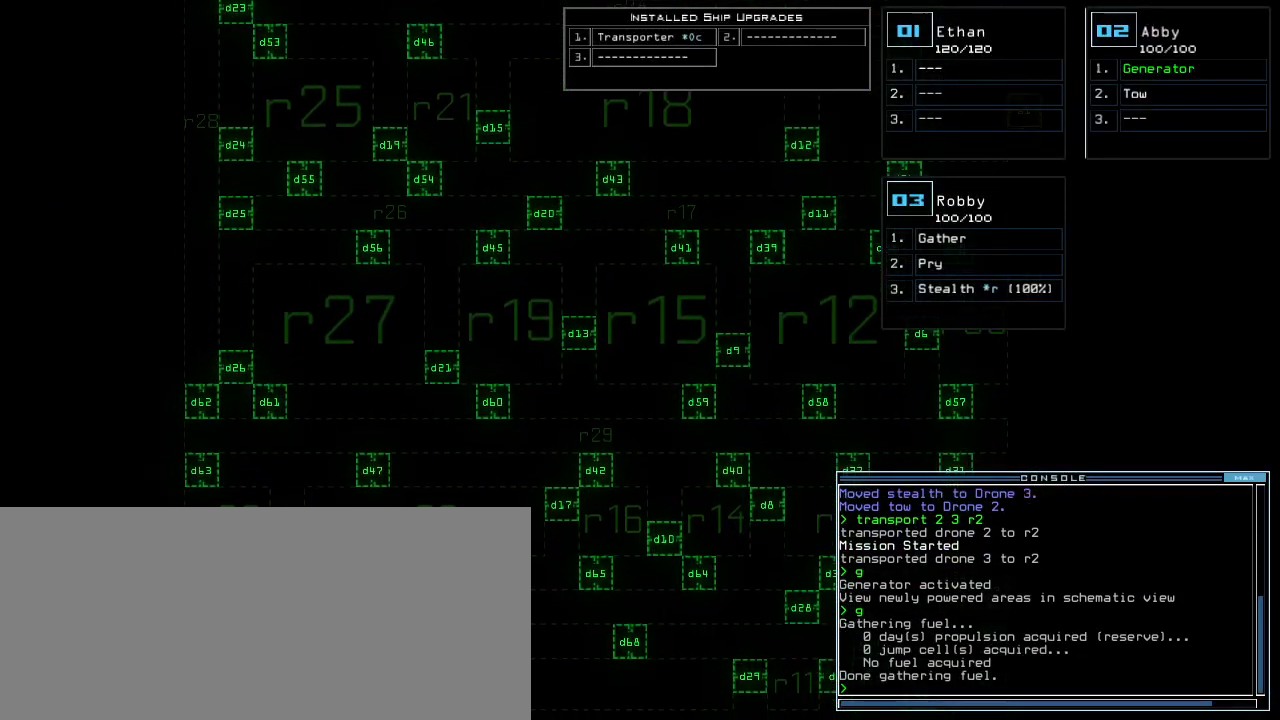
{"keys": ["down"], "events": [[420, "down", "down"], [460, "right", "up"]]}
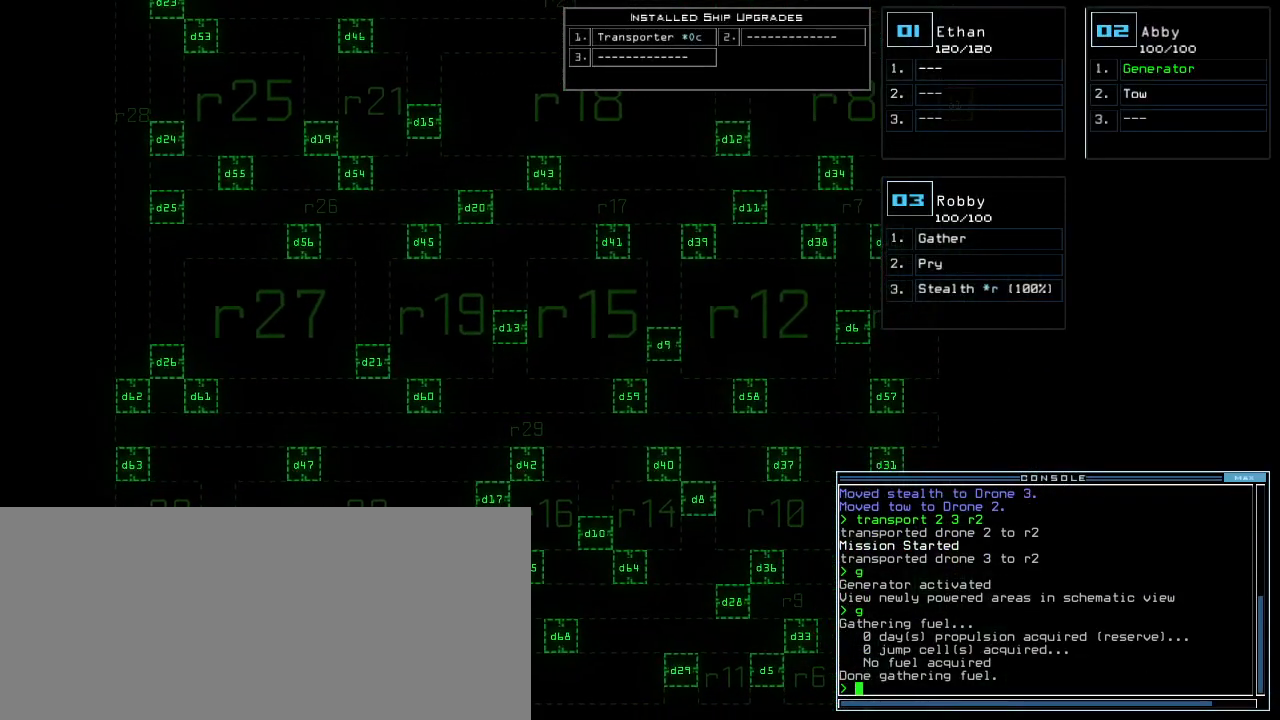
{"keys": ["right"], "events": [[160, "right", "down"], [180, "down", "up"]]}